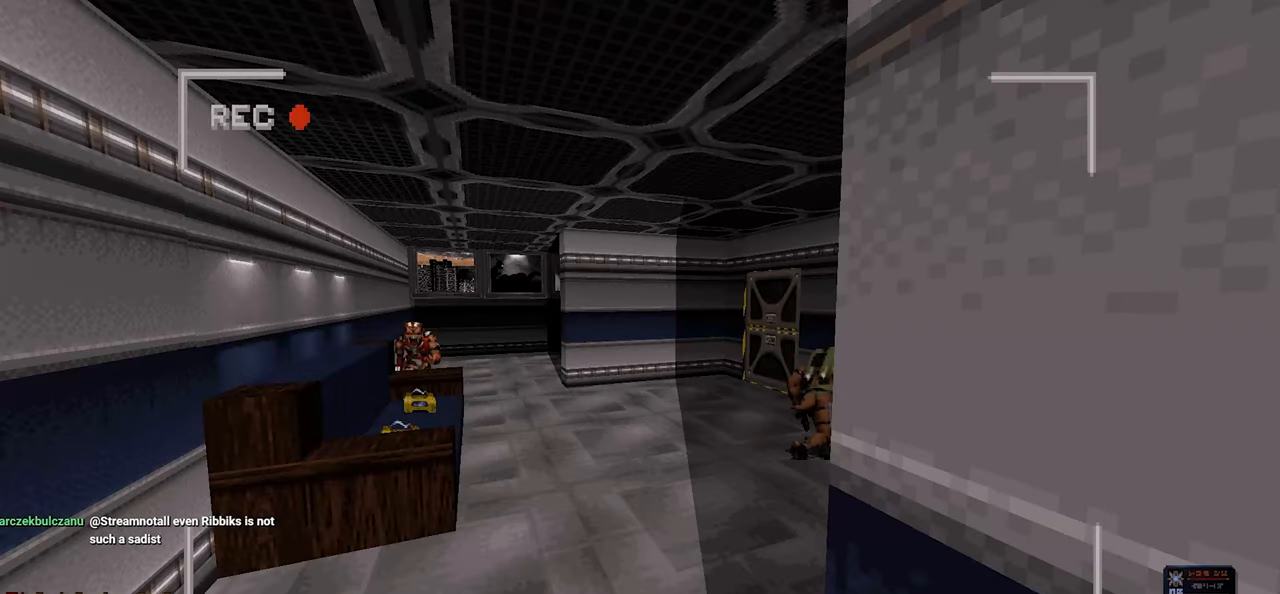
Gameplay with keyboard and mouse; each line is a JSON object with the keys and mouse buttons held at the frame after it. "events" lists presses ("down") and releases ("up") of "1", "2", "3", "4", "a", "alt", "c", "ctrl", "d", "e", "f", "q", "r", "s", "shift", "space", "tab", "v", "w", "x", "z" and "mouse_wheel" between this image and that frame as [ms after this image, input, new state], when the widget could be followed in between. "mouse_wheel" = the "wheel" button of the "mouse" list. No other keys are recorded. "wheel" means that the mouse wheel is clicked or scrolled. "mouse_move" is the direction in which the mouse moves at that frame (one of eight, or "still"), when it could be read.
{"keys": [], "mouse": [], "mouse_move": "still", "events": []}
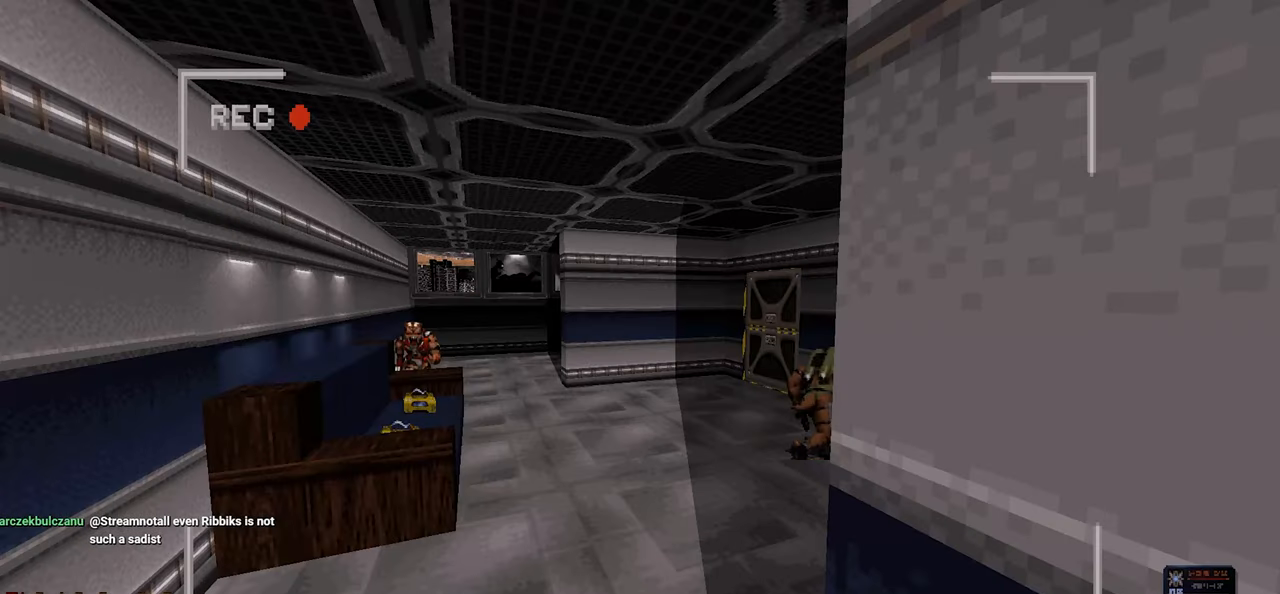
{"keys": [], "mouse": [], "mouse_move": "still", "events": [[350, "e", "down"], [500, "e", "up"]]}
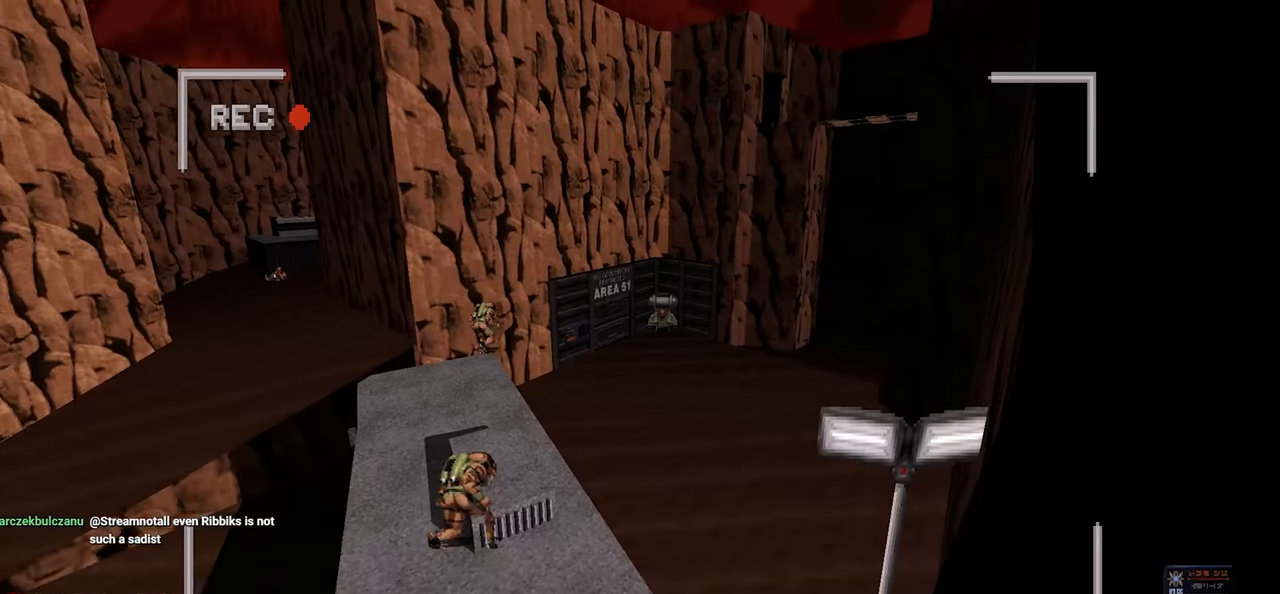
{"keys": [], "mouse": [], "mouse_move": "still", "events": []}
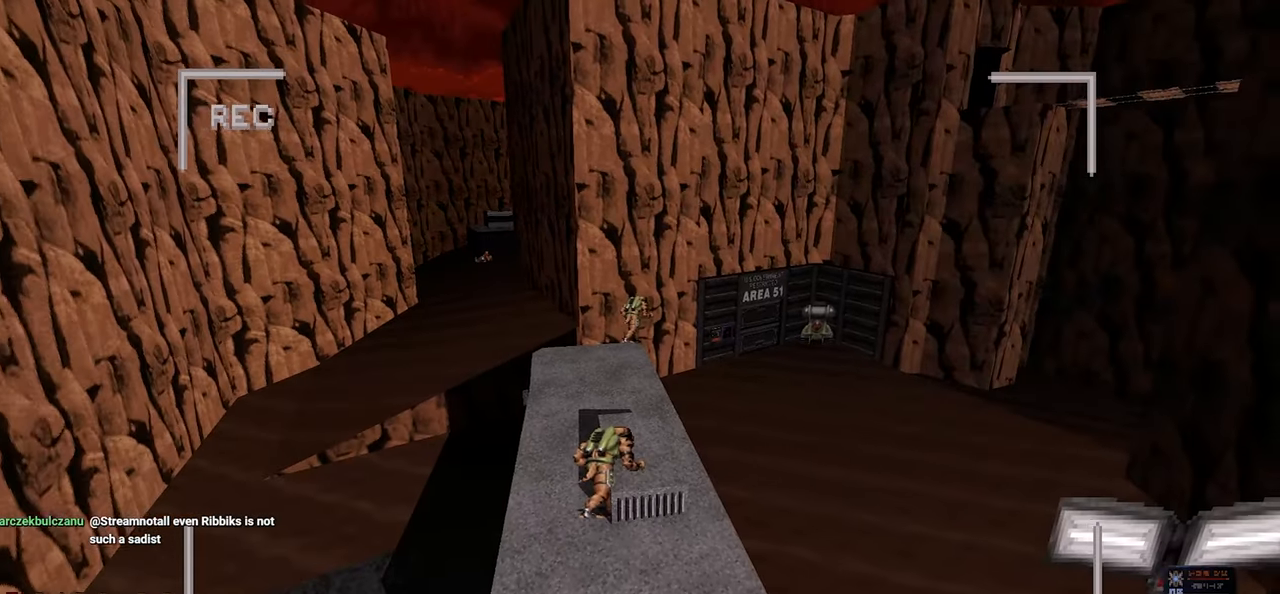
{"keys": [], "mouse": [], "mouse_move": "still", "events": []}
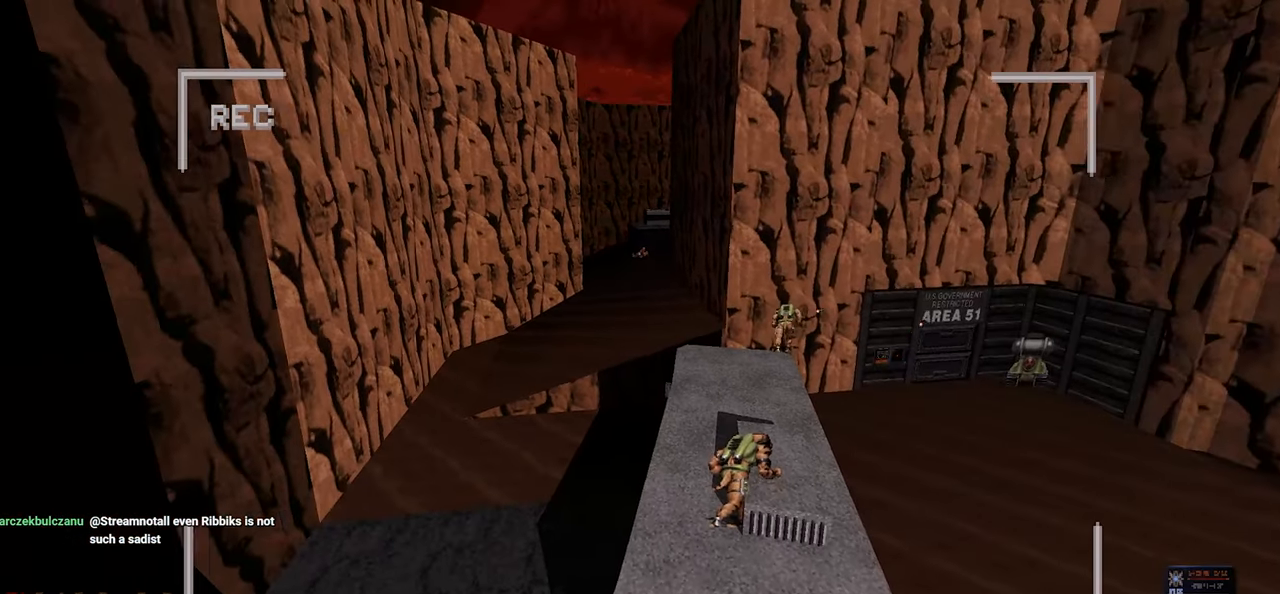
{"keys": [], "mouse": [], "mouse_move": "still", "events": []}
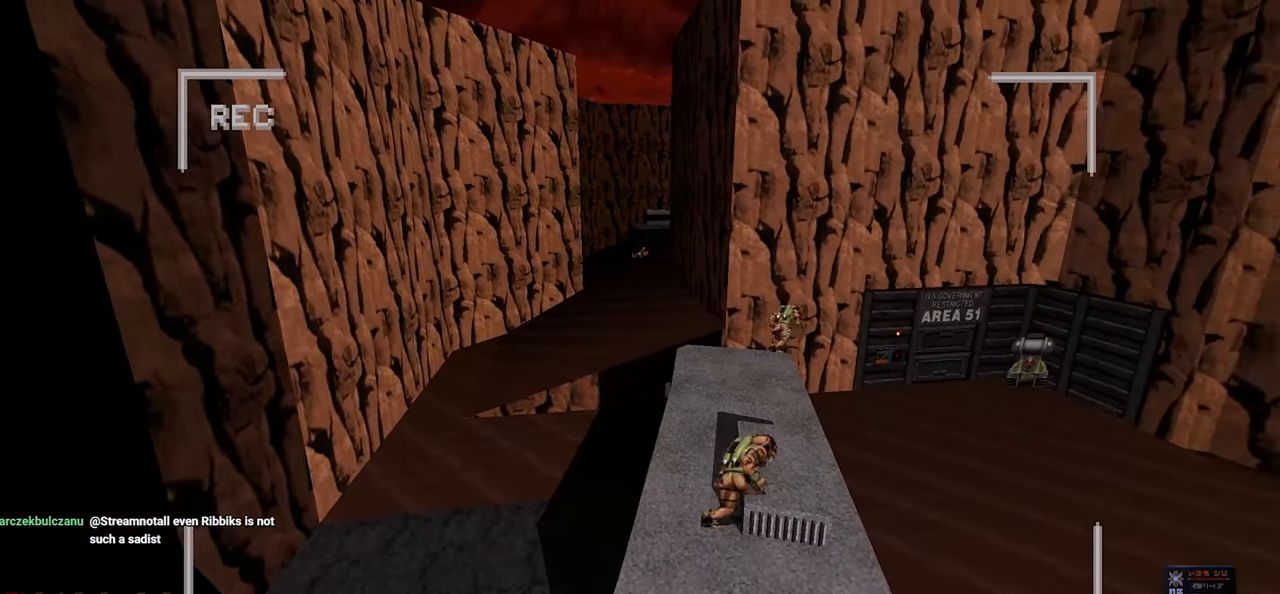
{"keys": [], "mouse": [], "mouse_move": "still", "events": []}
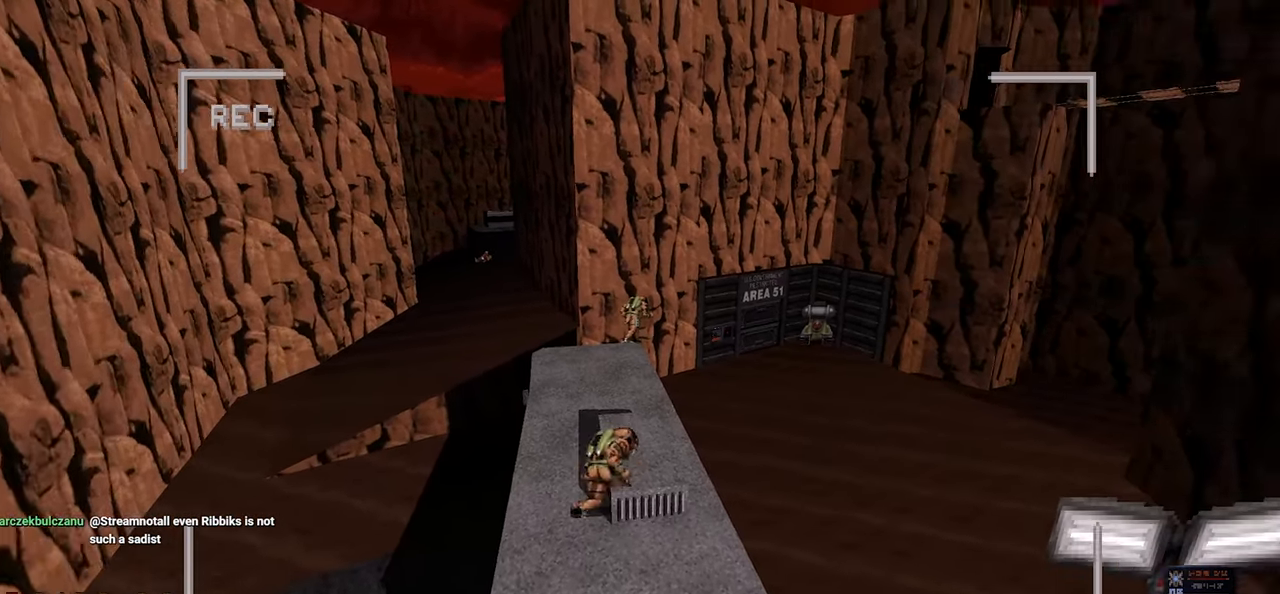
{"keys": [], "mouse": [], "mouse_move": "still", "events": []}
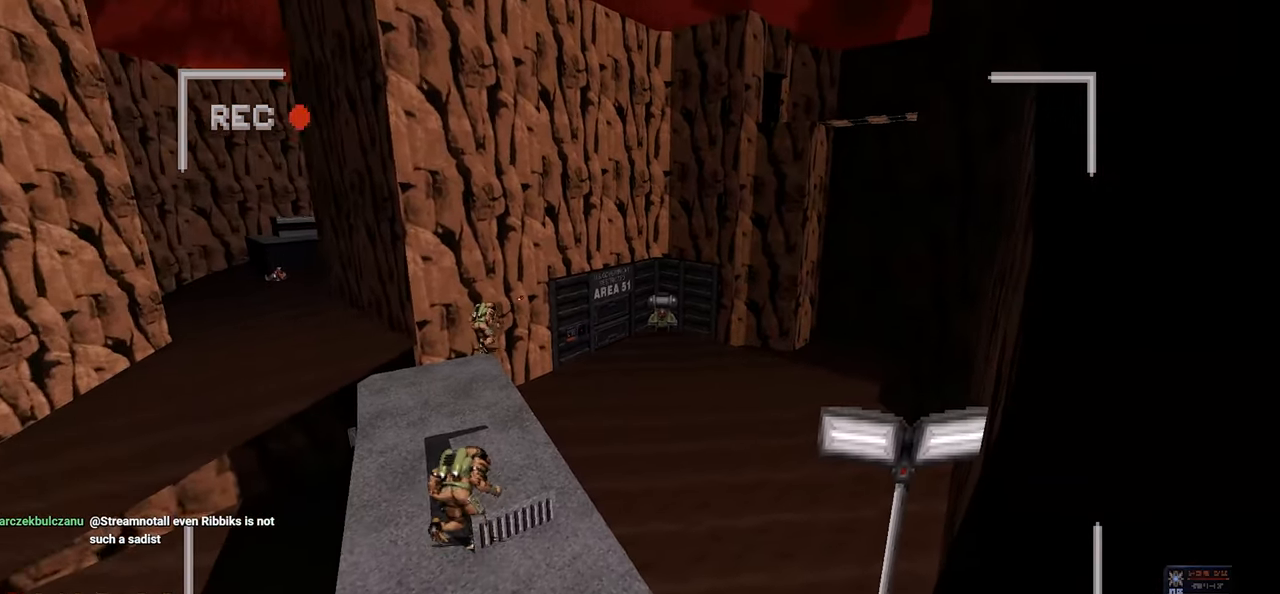
{"keys": [], "mouse": [], "mouse_move": "still", "events": []}
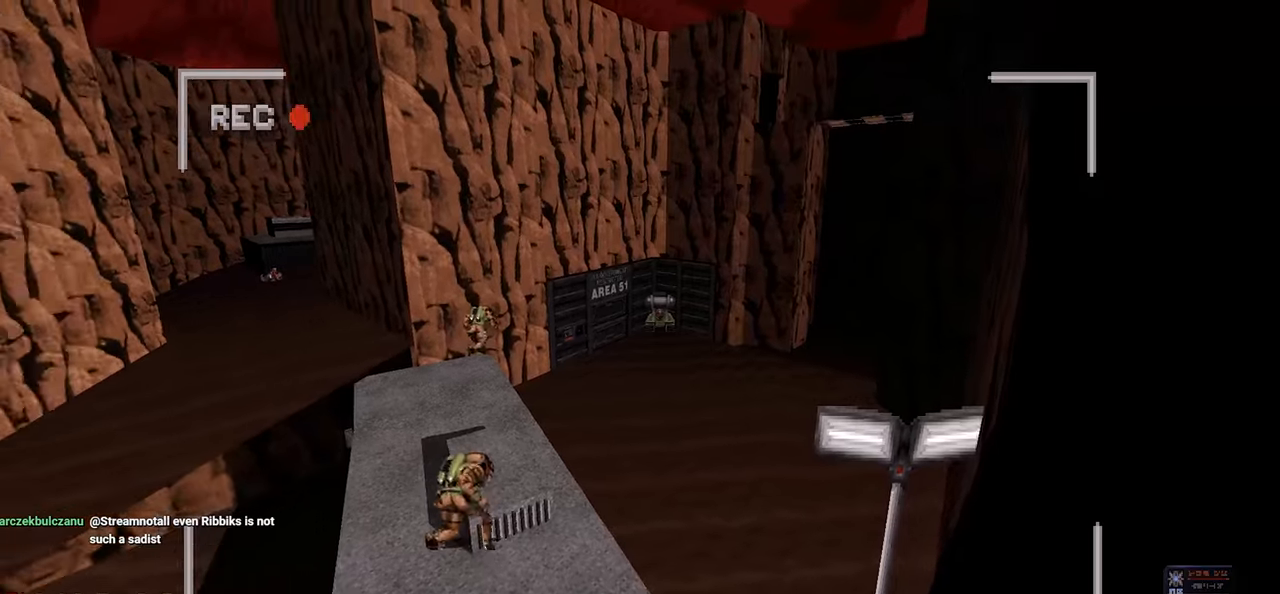
{"keys": [], "mouse": [], "mouse_move": "still", "events": []}
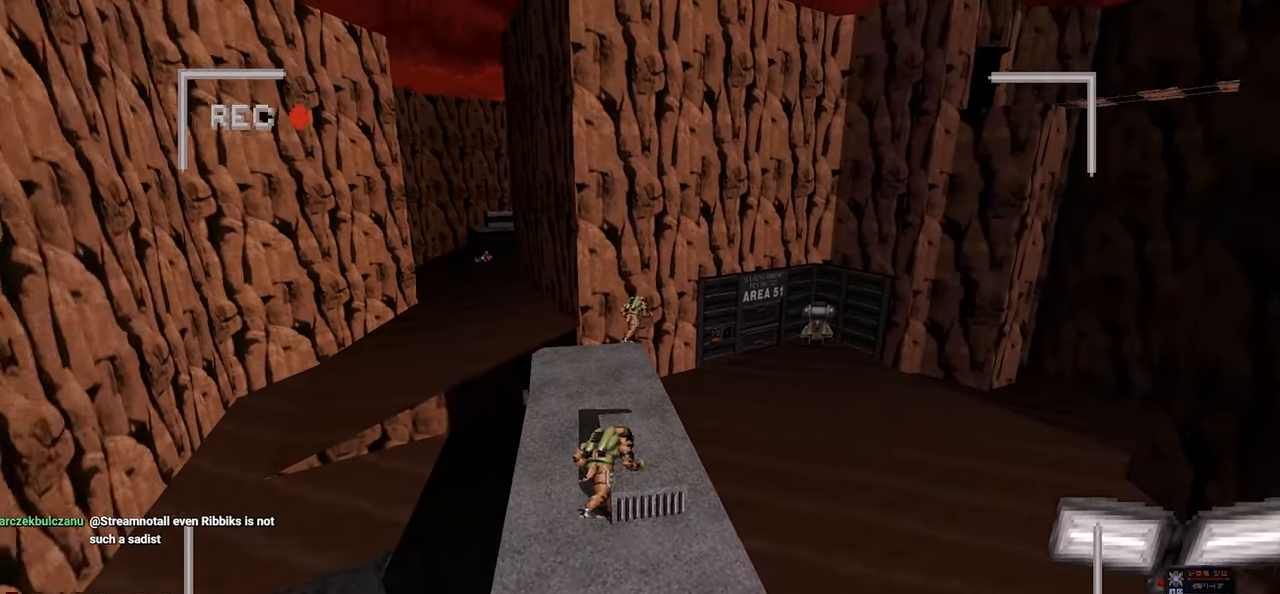
{"keys": [], "mouse": [], "mouse_move": "left", "events": [[150, "e", "down"], [250, "e", "up"]]}
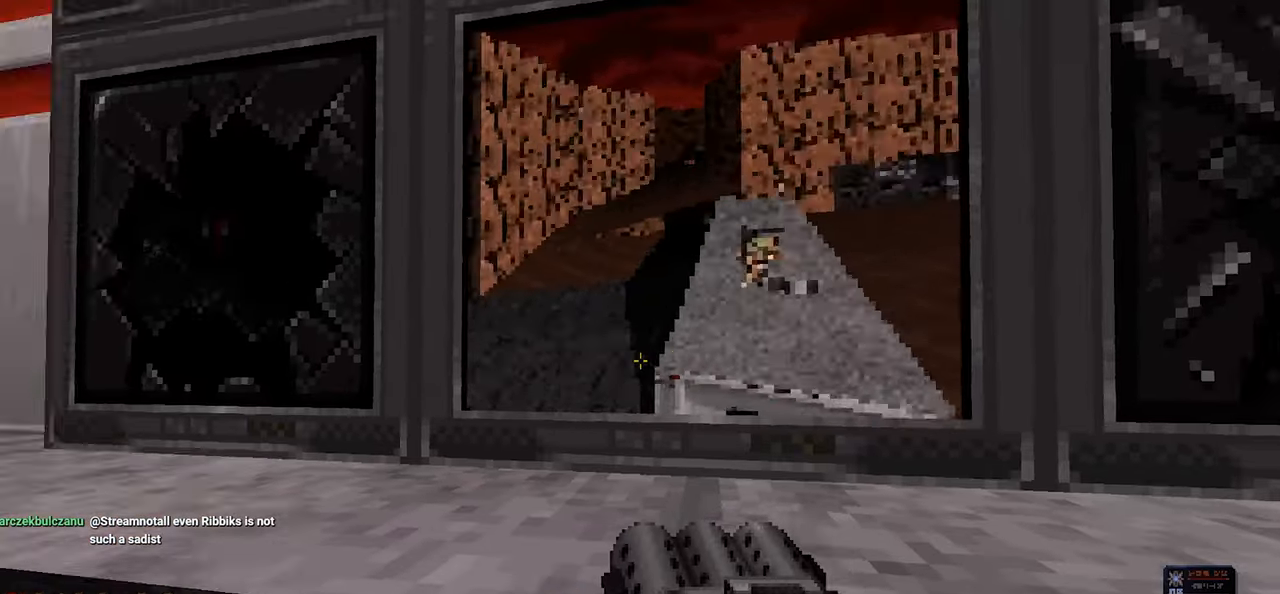
{"keys": ["d", "w"], "mouse": [], "mouse_move": "up-left", "events": [[450, "d", "down"], [450, "w", "down"]]}
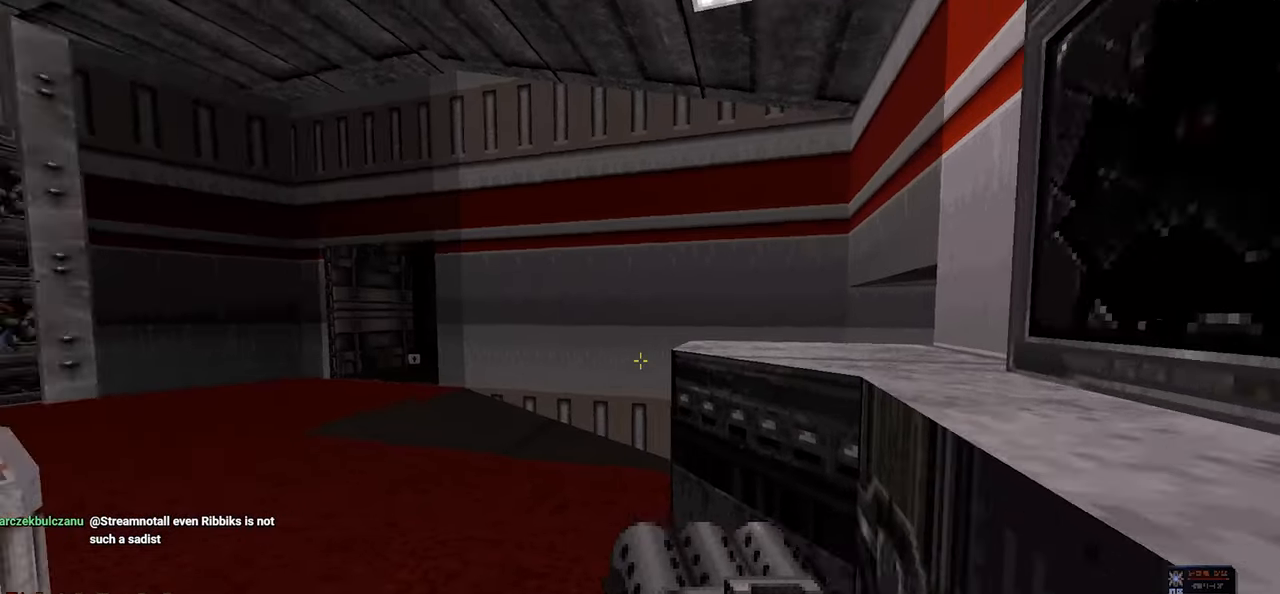
{"keys": [], "mouse": [], "mouse_move": "up-left", "events": [[100, "d", "up"], [100, "w", "up"], [334, "d", "down"], [334, "w", "down"], [500, "d", "up"], [500, "w", "up"]]}
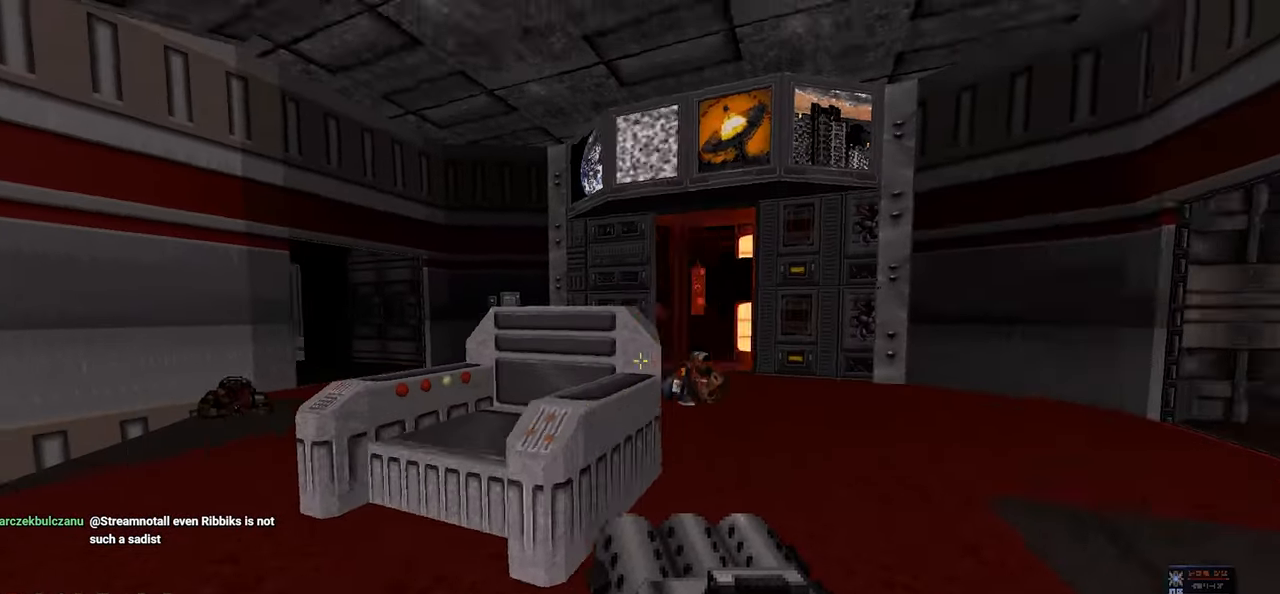
{"keys": ["a", "w"], "mouse": [], "mouse_move": "still", "events": [[200, "w", "down"], [250, "d", "down"], [434, "a", "down"], [484, "d", "up"]]}
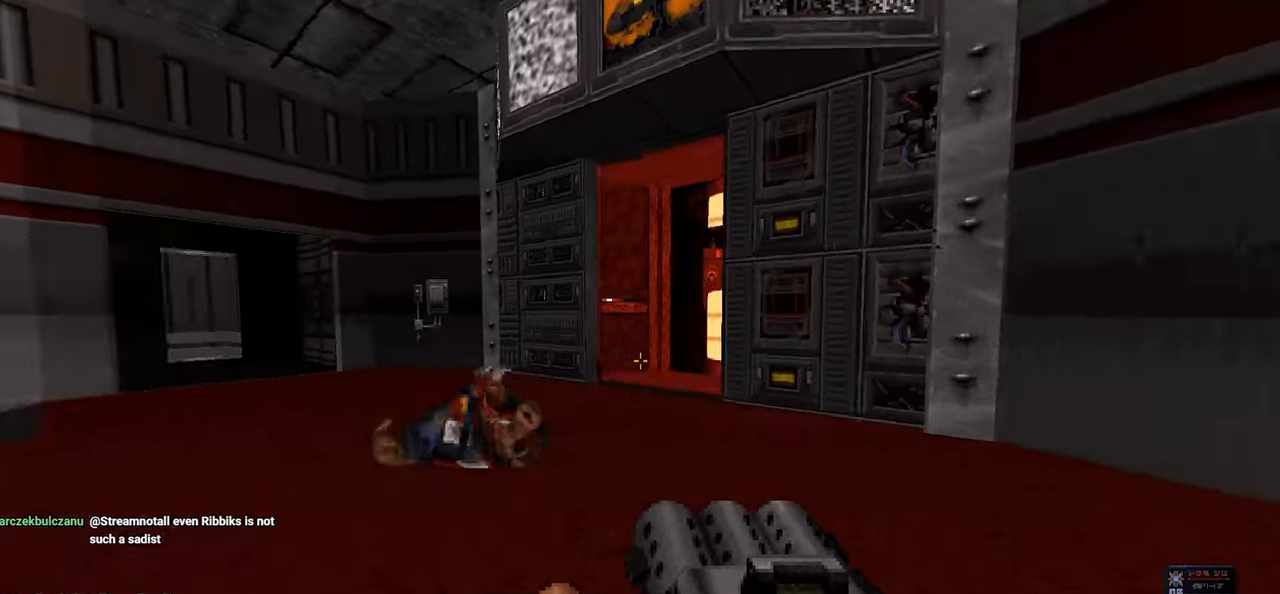
{"keys": [], "mouse": [], "mouse_move": "right", "events": [[34, "w", "up"], [84, "w", "down"], [167, "a", "up"], [300, "w", "up"]]}
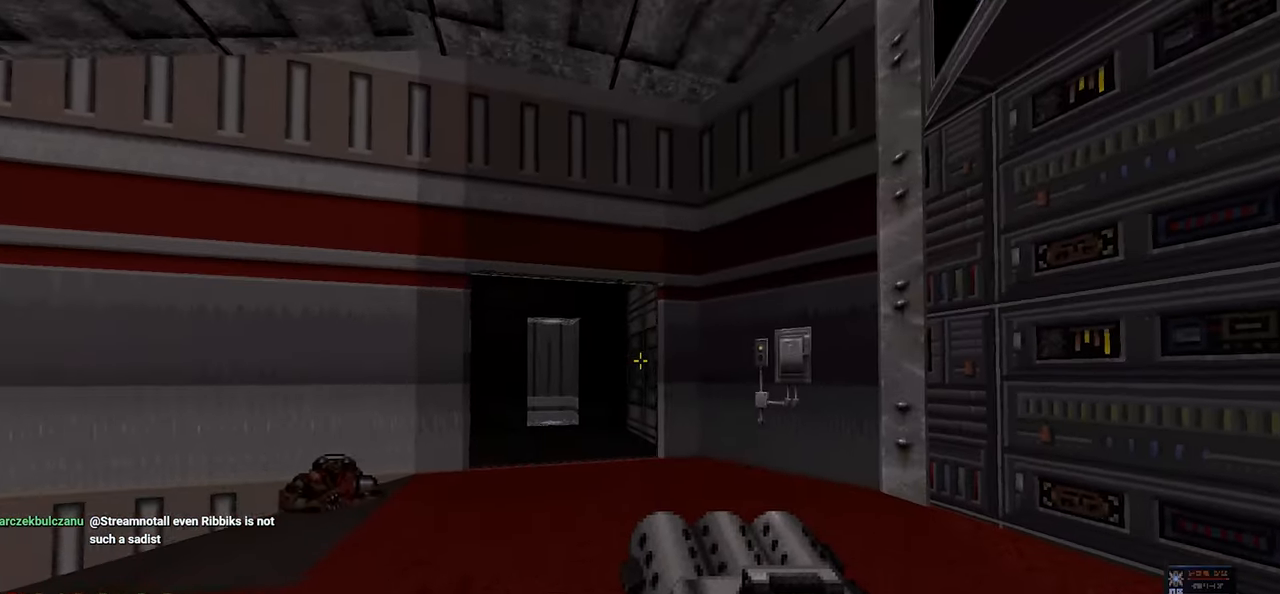
{"keys": ["w"], "mouse": [], "mouse_move": "right", "events": [[234, "w", "down"]]}
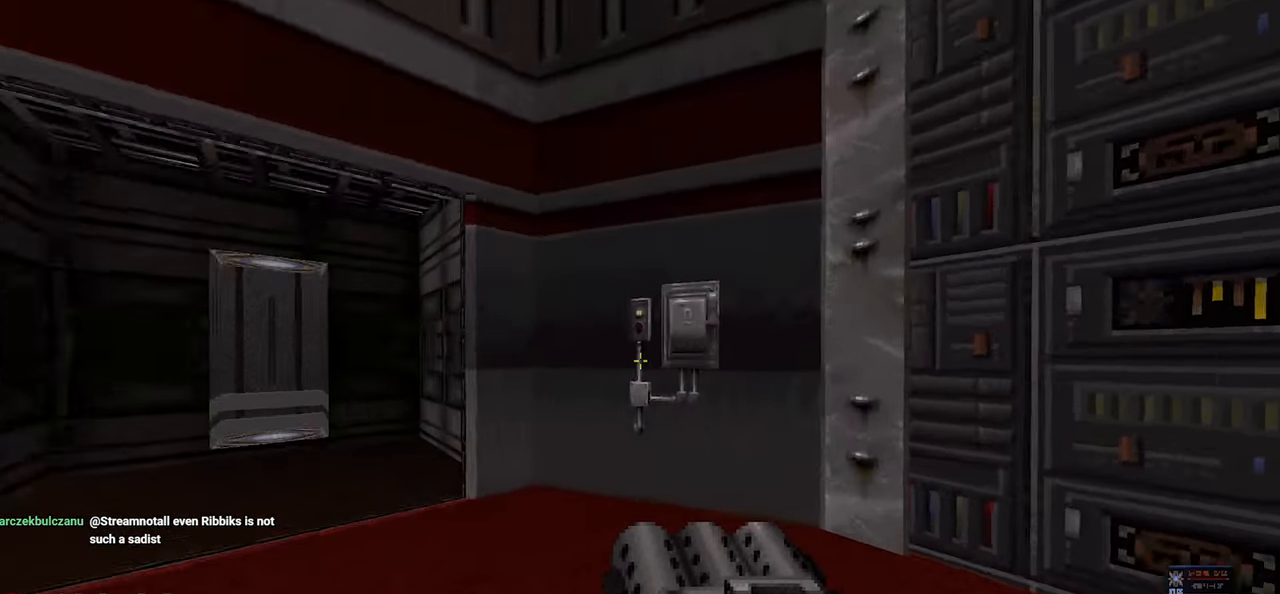
{"keys": ["d"], "mouse": [], "mouse_move": "right", "events": [[100, "w", "up"], [250, "e", "down"], [350, "s", "down"], [384, "e", "up"], [434, "d", "down"], [484, "s", "up"]]}
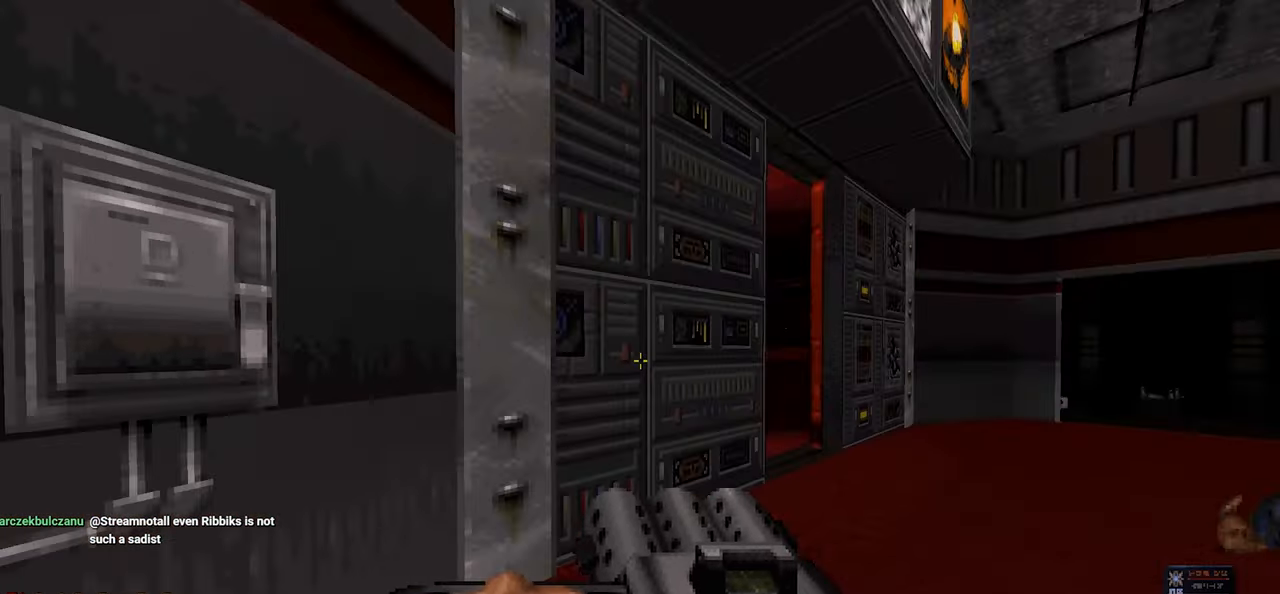
{"keys": [], "mouse": [], "mouse_move": "up-right", "events": [[117, "d", "up"]]}
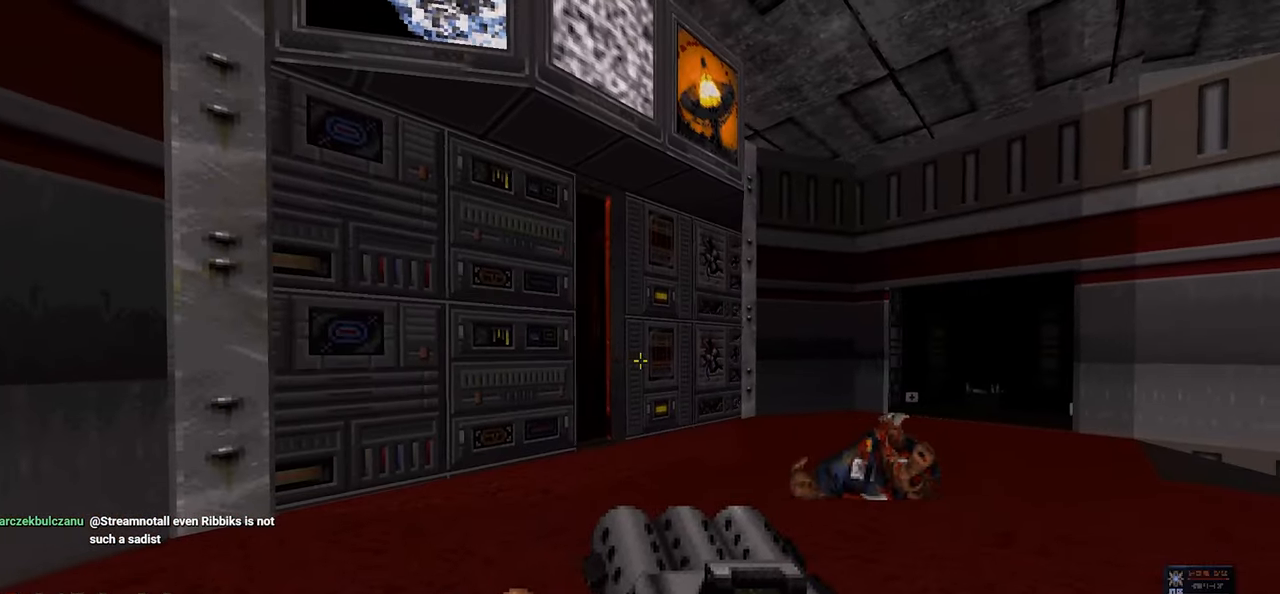
{"keys": ["w"], "mouse": [], "mouse_move": "left", "events": [[284, "a", "down"], [284, "w", "down"], [467, "a", "up"]]}
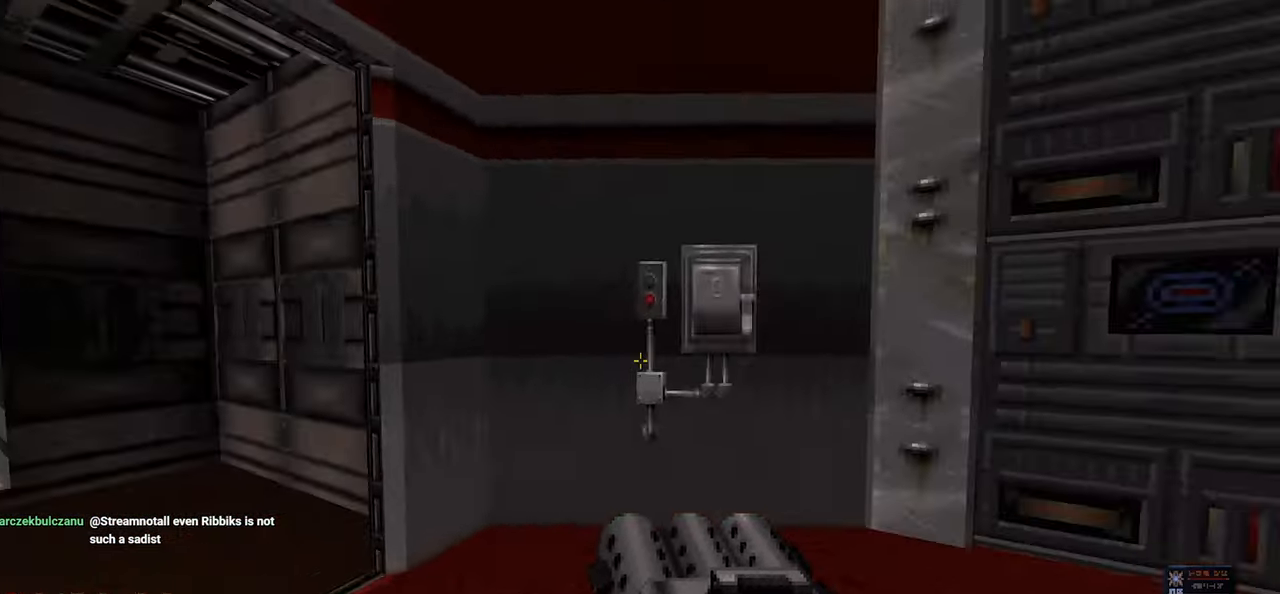
{"keys": ["e"], "mouse": [], "mouse_move": "right", "events": [[17, "w", "up"], [200, "e", "down"], [333, "e", "up"], [483, "e", "down"]]}
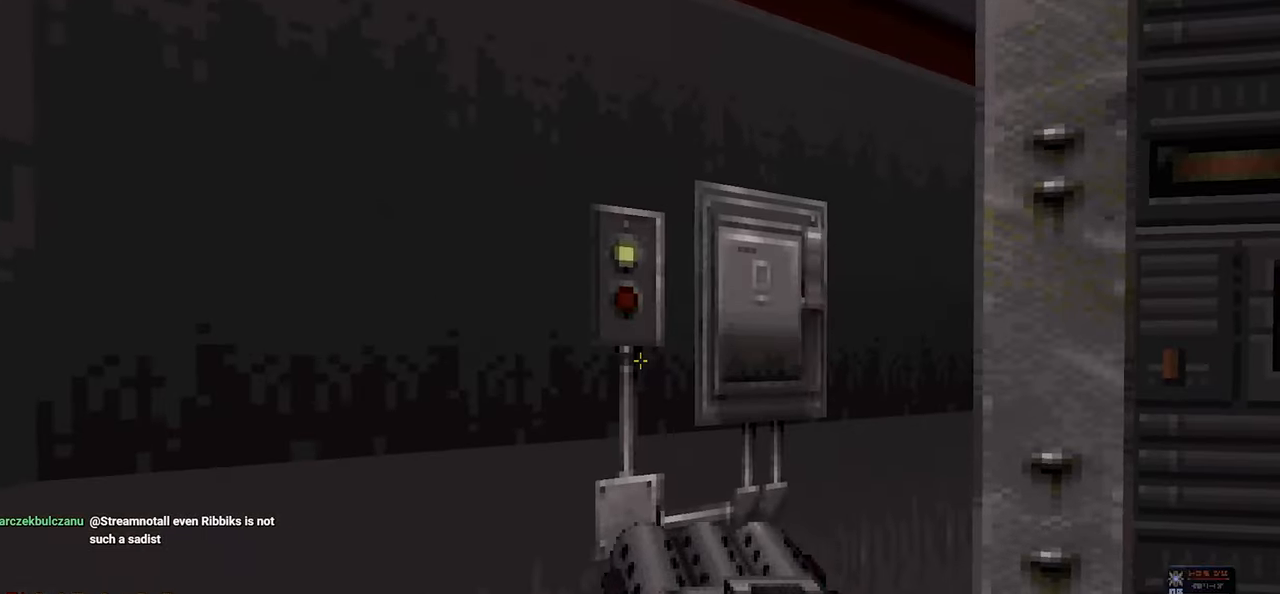
{"keys": [], "mouse": [], "mouse_move": "right", "events": [[83, "e", "up"], [166, "a", "down"], [316, "a", "up"]]}
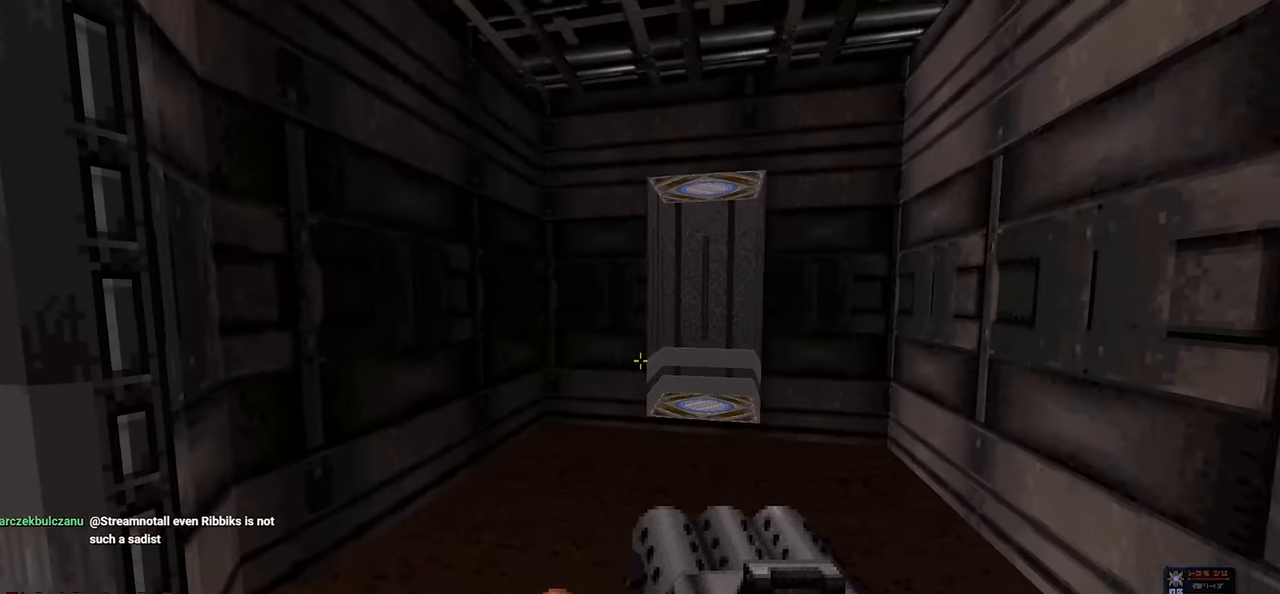
{"keys": [], "mouse": [], "mouse_move": "right", "events": []}
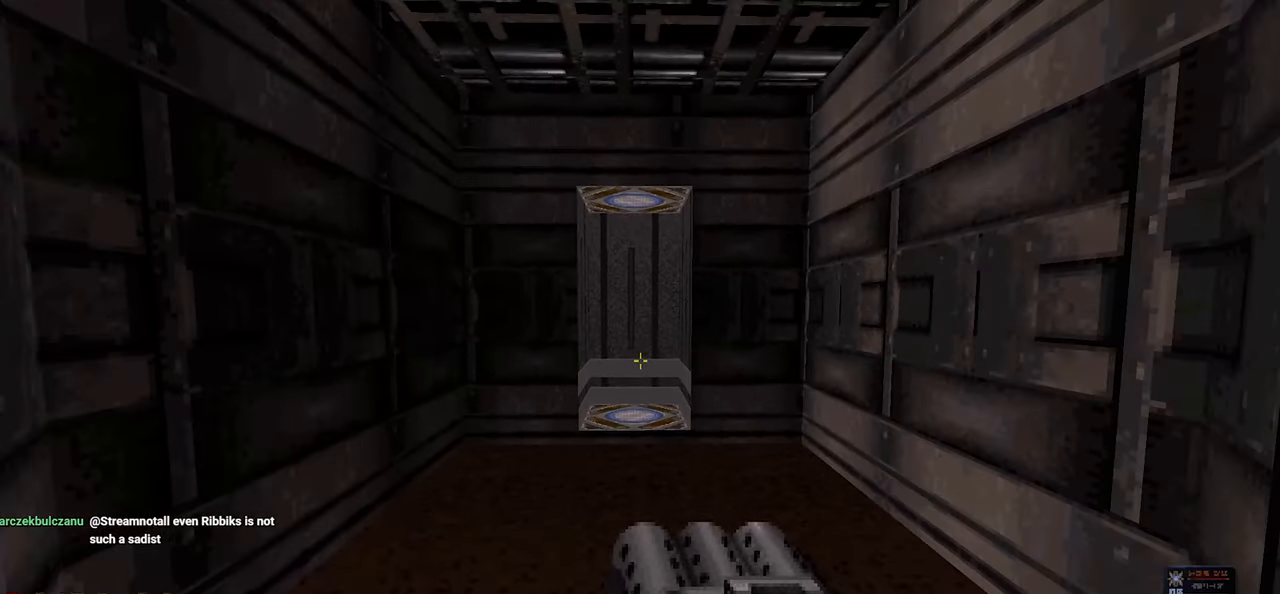
{"keys": [], "mouse": [], "mouse_move": "right", "events": []}
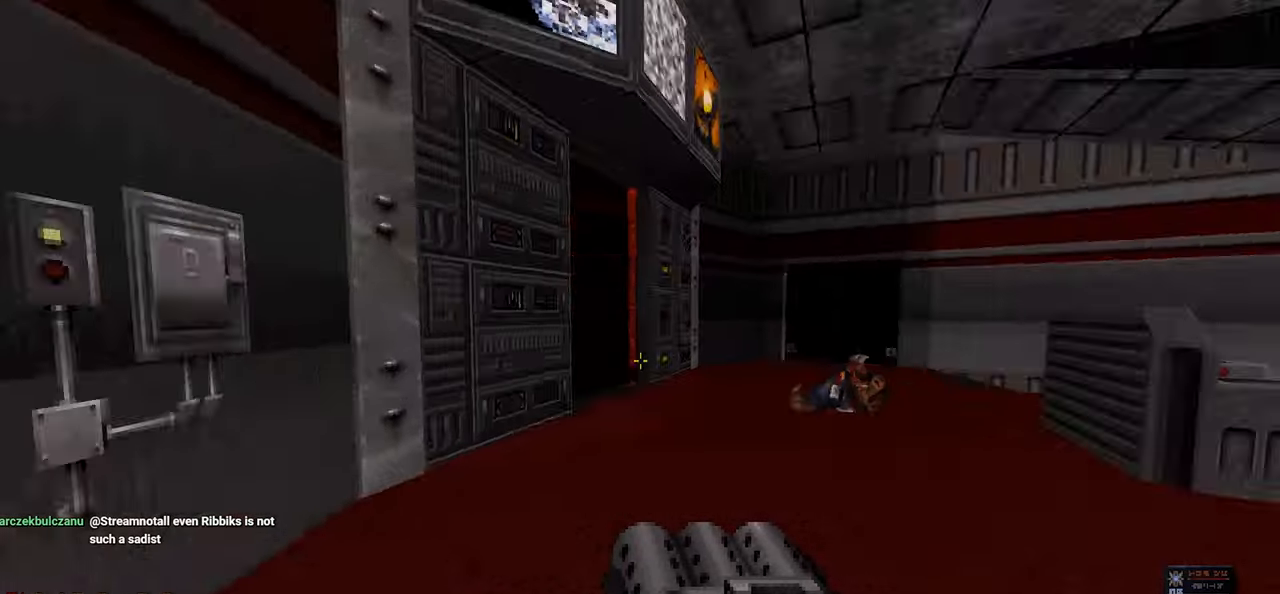
{"keys": ["w"], "mouse": [], "mouse_move": "down", "events": [[216, "w", "down"], [250, "d", "down"], [500, "d", "up"]]}
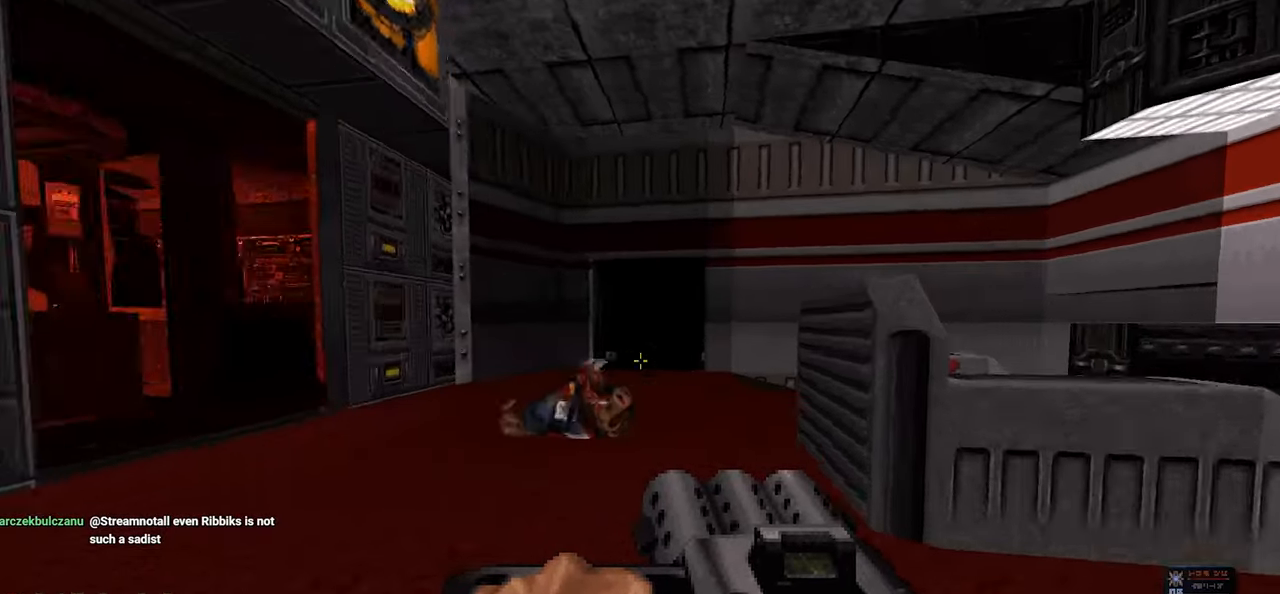
{"keys": ["w"], "mouse": [], "mouse_move": "still", "events": []}
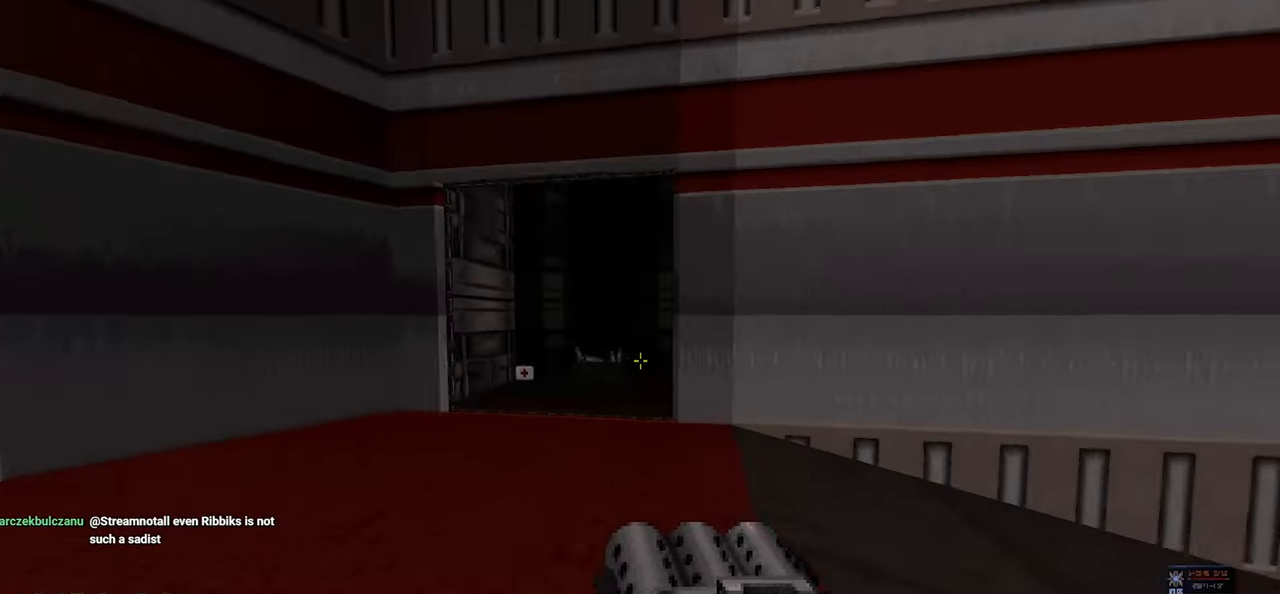
{"keys": [], "mouse": [], "mouse_move": "still", "events": [[100, "w", "up"], [233, "a", "down"], [300, "a", "up"]]}
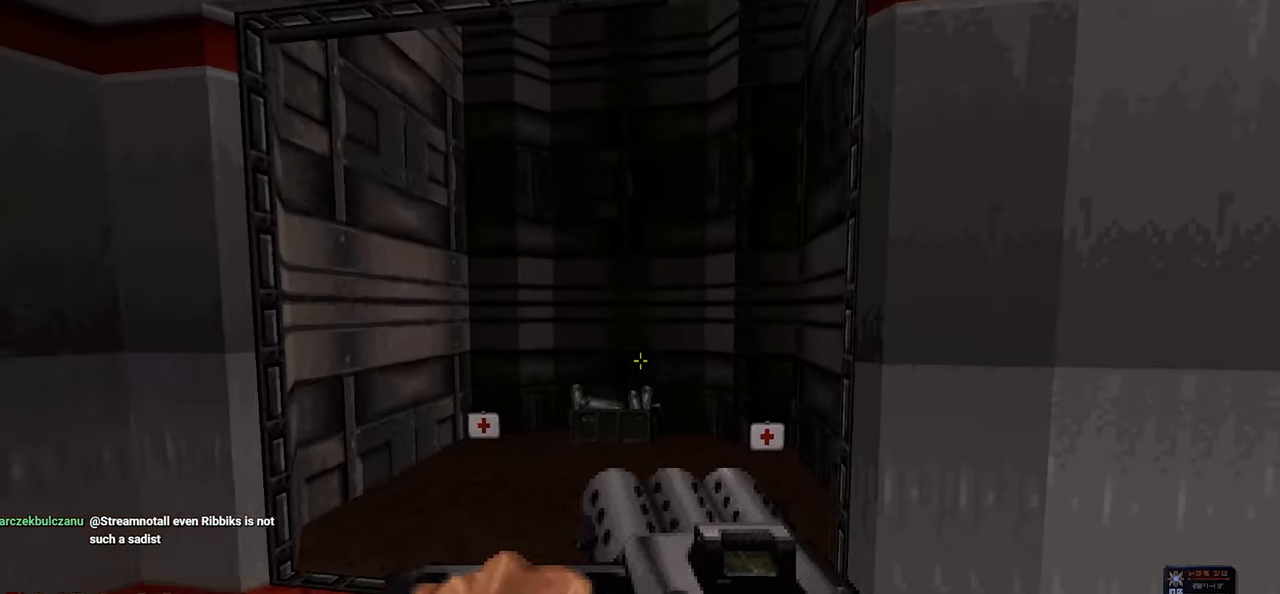
{"keys": [], "mouse": [], "mouse_move": "right", "events": [[166, "a", "down"], [166, "w", "down"], [400, "w", "up"], [450, "a", "up"]]}
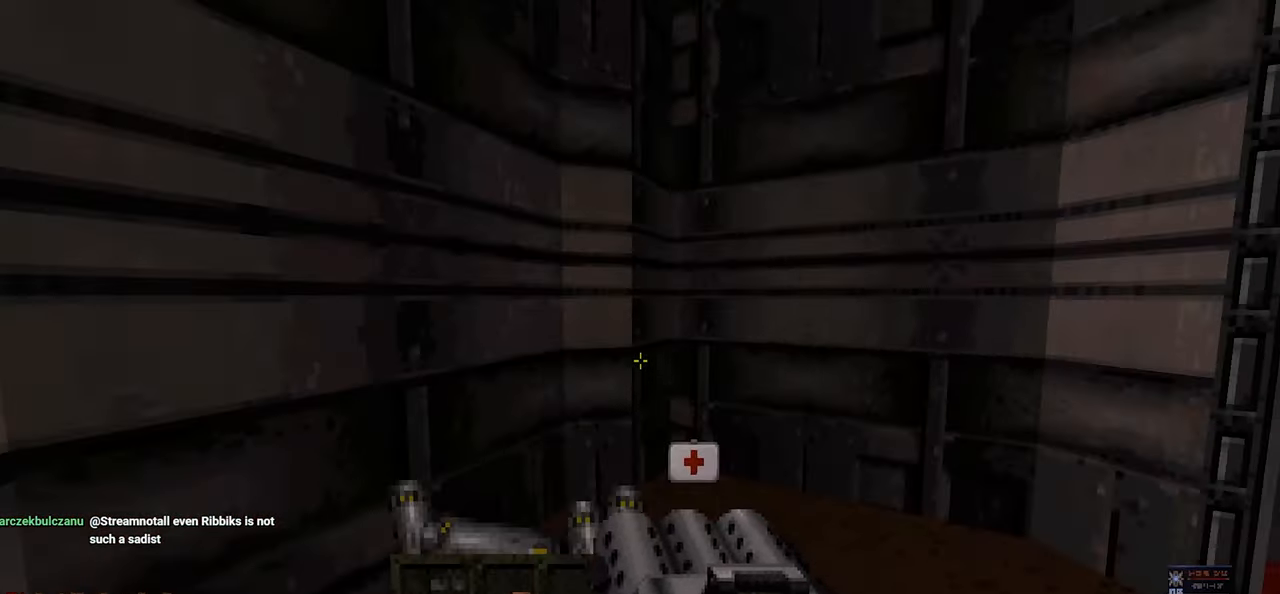
{"keys": ["w"], "mouse": [], "mouse_move": "still", "events": [[233, "w", "down"]]}
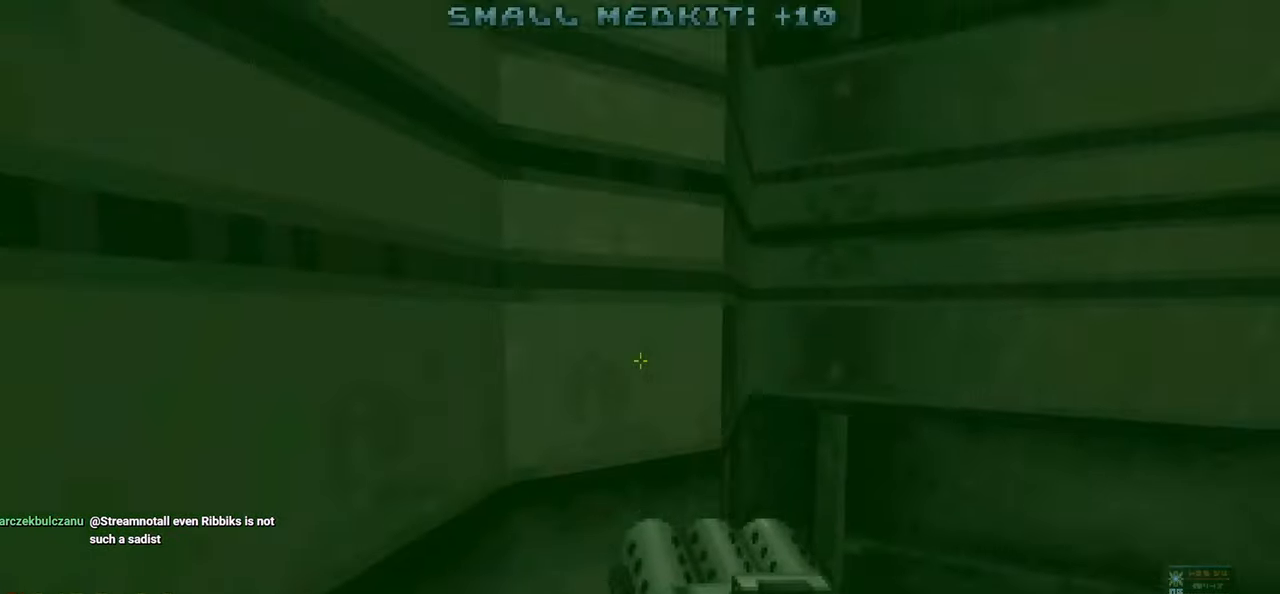
{"keys": [], "mouse": [], "mouse_move": "left", "events": [[16, "d", "down"], [66, "w", "up"], [150, "d", "up"], [200, "a", "down"], [200, "s", "down"], [300, "a", "up"], [300, "s", "up"]]}
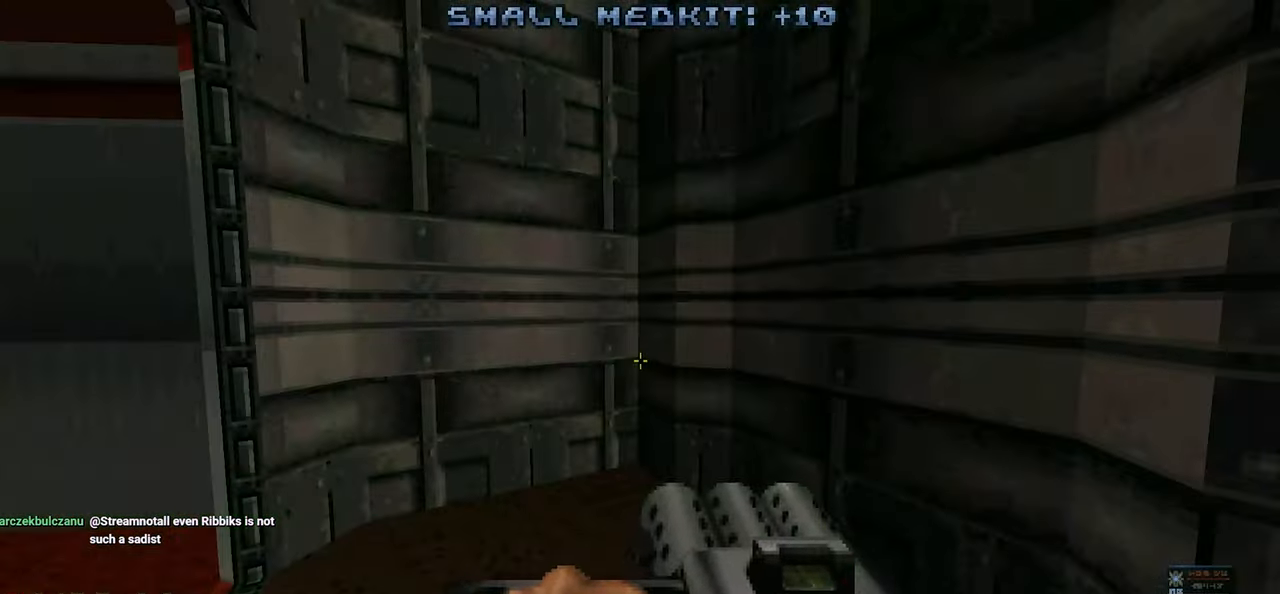
{"keys": ["w"], "mouse": [], "mouse_move": "up-right", "events": [[16, "a", "down"], [16, "w", "down"], [166, "a", "up"], [166, "w", "up"], [416, "w", "down"]]}
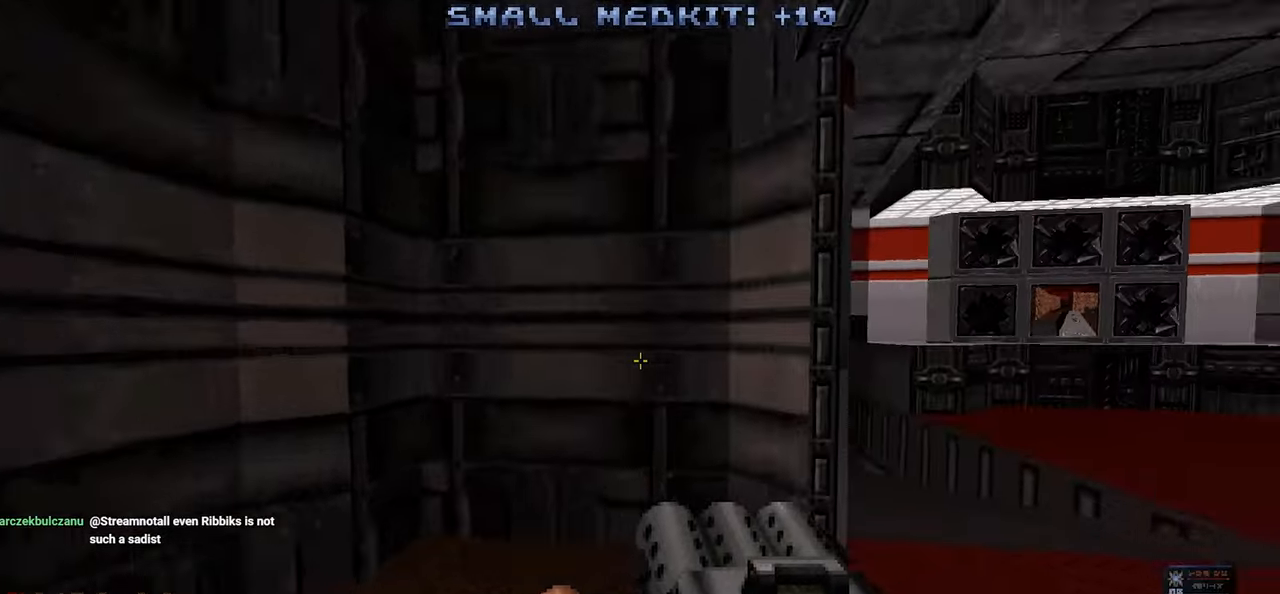
{"keys": [], "mouse": [], "mouse_move": "left", "events": [[183, "w", "up"], [316, "e", "down"], [416, "e", "up"]]}
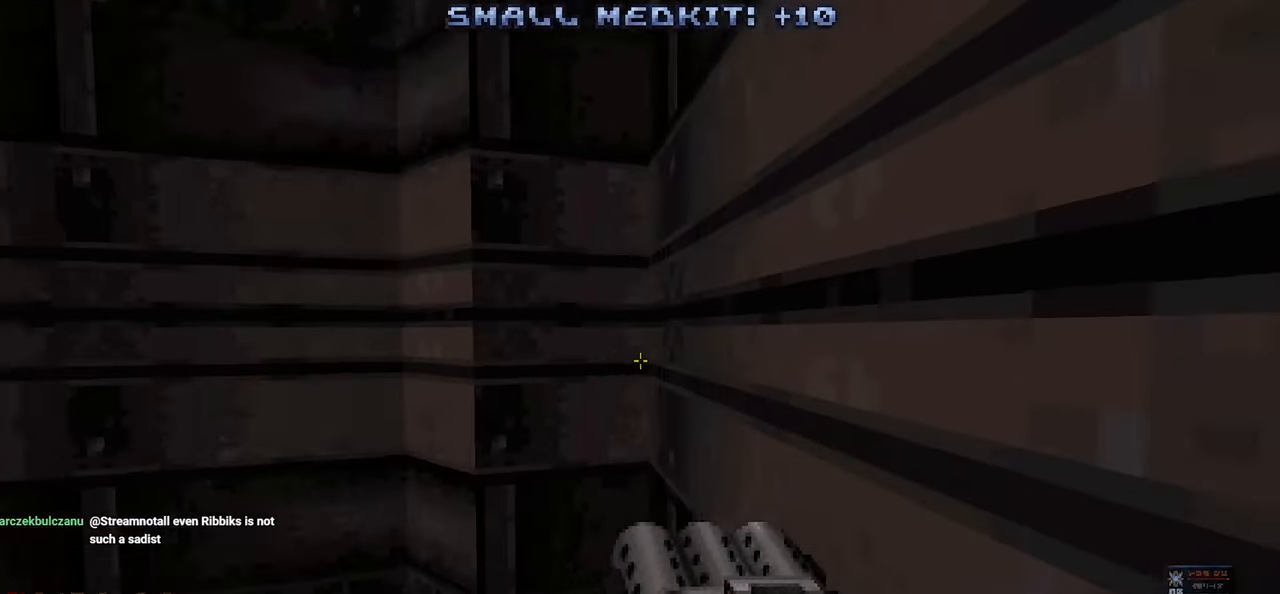
{"keys": ["e", "w"], "mouse": [], "mouse_move": "left", "events": [[50, "e", "down"], [100, "w", "down"], [150, "e", "up"], [216, "a", "down"], [333, "a", "up"], [333, "e", "down"], [333, "w", "up"], [433, "e", "up"], [483, "e", "down"], [483, "w", "down"]]}